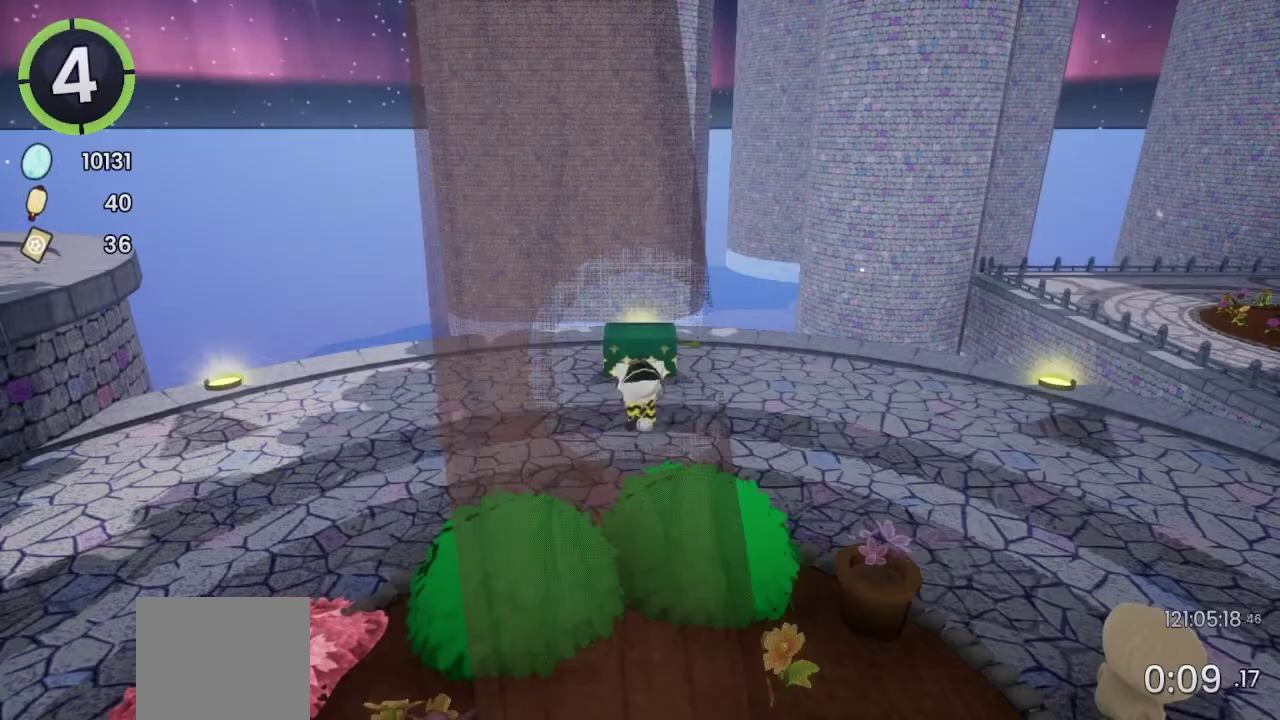
Gameplay with a controller (PlayStation layout); each line is a JSON object with the inputs held at the frame after it. "events" lists button and stick changes between this image and that frame as [ms after this image, input, new state], when the widget could be followed in between. Not read: L1 R1.
{"buttons": [], "left_stick": "left", "right_stick": "center", "events": []}
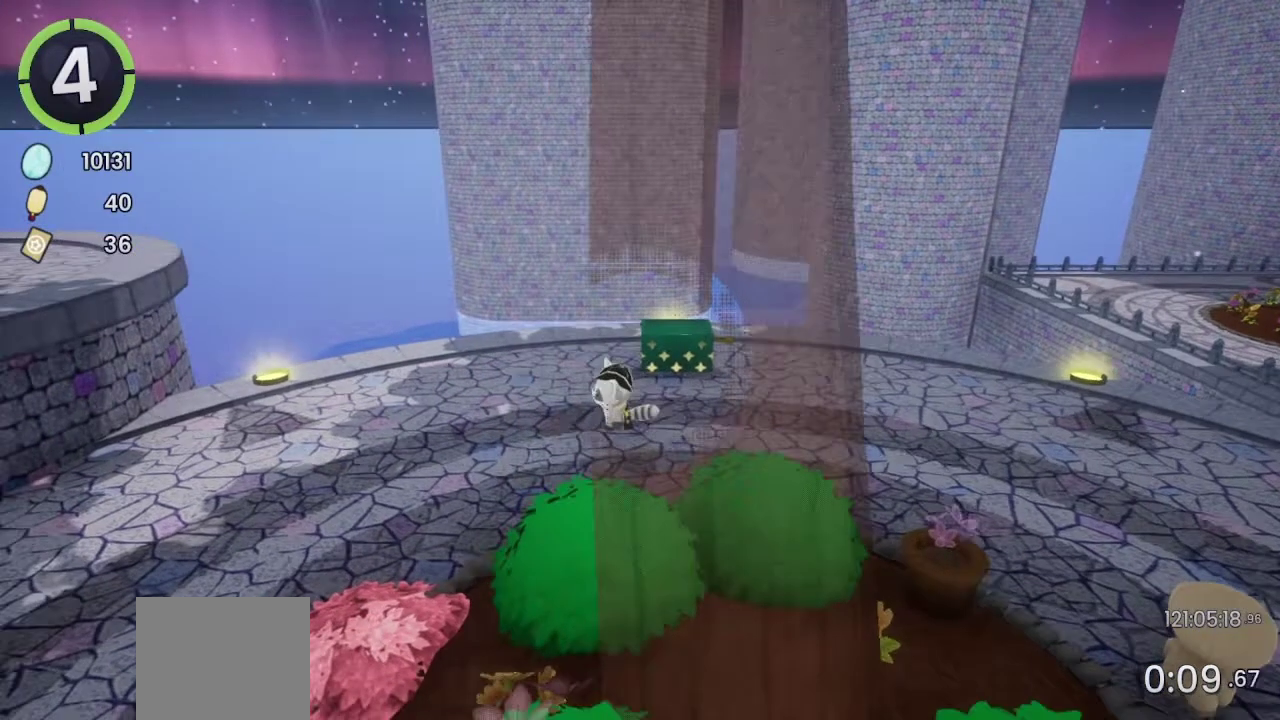
{"buttons": [], "left_stick": "center", "right_stick": "center", "events": [[67, "R2", "down"], [67, "right_stick", "left"], [300, "left_stick", "up-left"], [400, "R2", "up"], [433, "right_stick", "center"], [500, "left_stick", "center"]]}
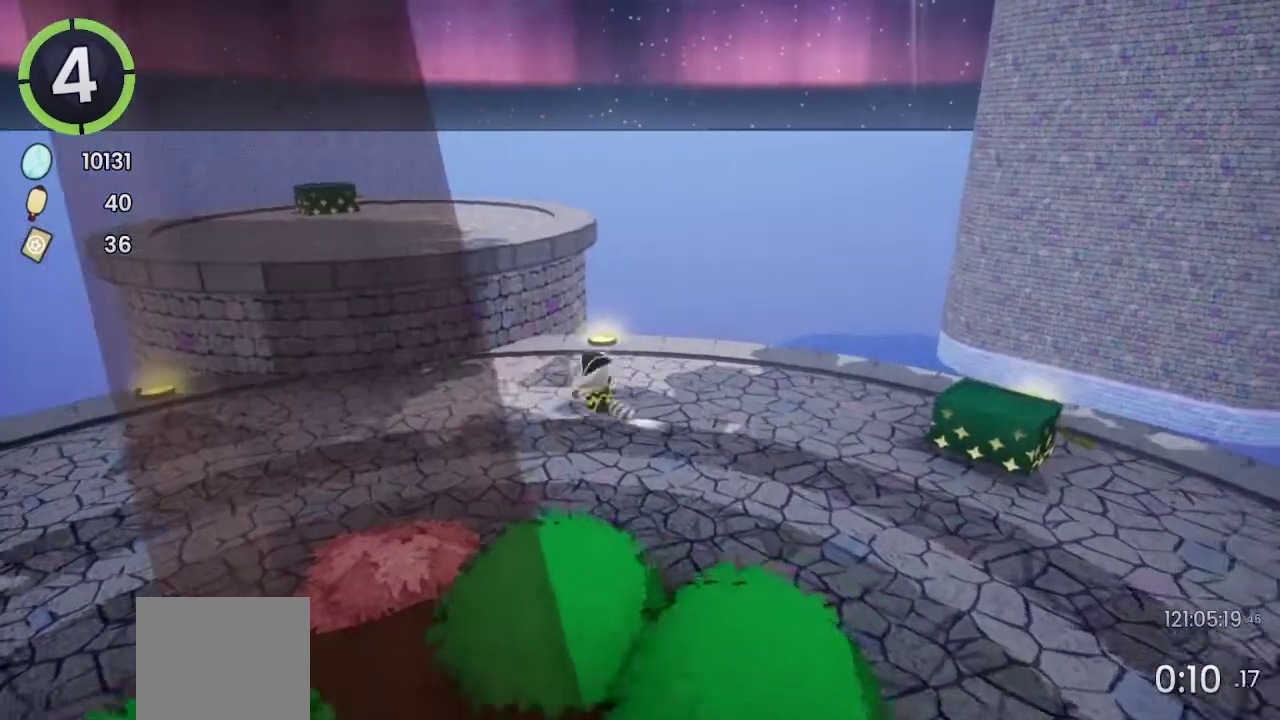
{"buttons": ["CROSS", "R2"], "left_stick": "up-left", "right_stick": "center", "events": [[333, "left_stick", "left"], [400, "CROSS", "down"], [400, "R2", "down"], [400, "left_stick", "up-left"]]}
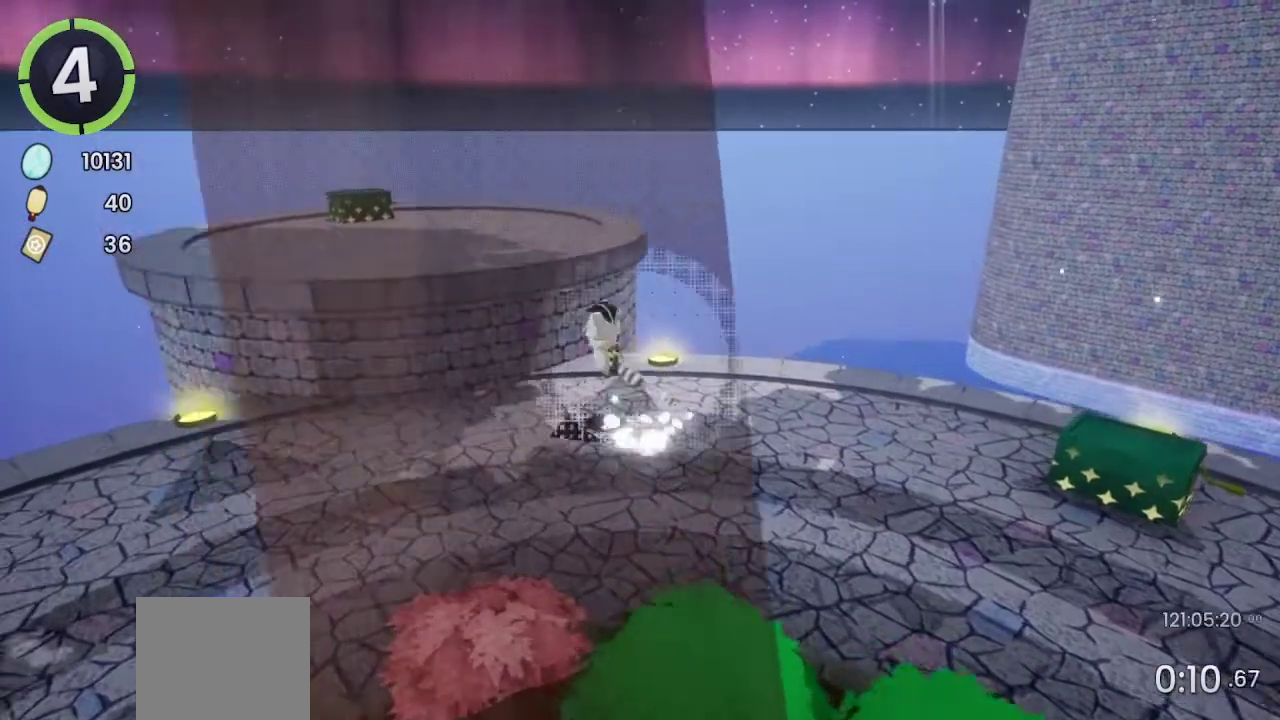
{"buttons": [], "left_stick": "up", "right_stick": "center", "events": [[33, "left_stick", "down-right"], [133, "CROSS", "up"], [133, "R2", "up"], [233, "CROSS", "down"], [233, "left_stick", "up-left"], [367, "CROSS", "up"], [467, "left_stick", "up"]]}
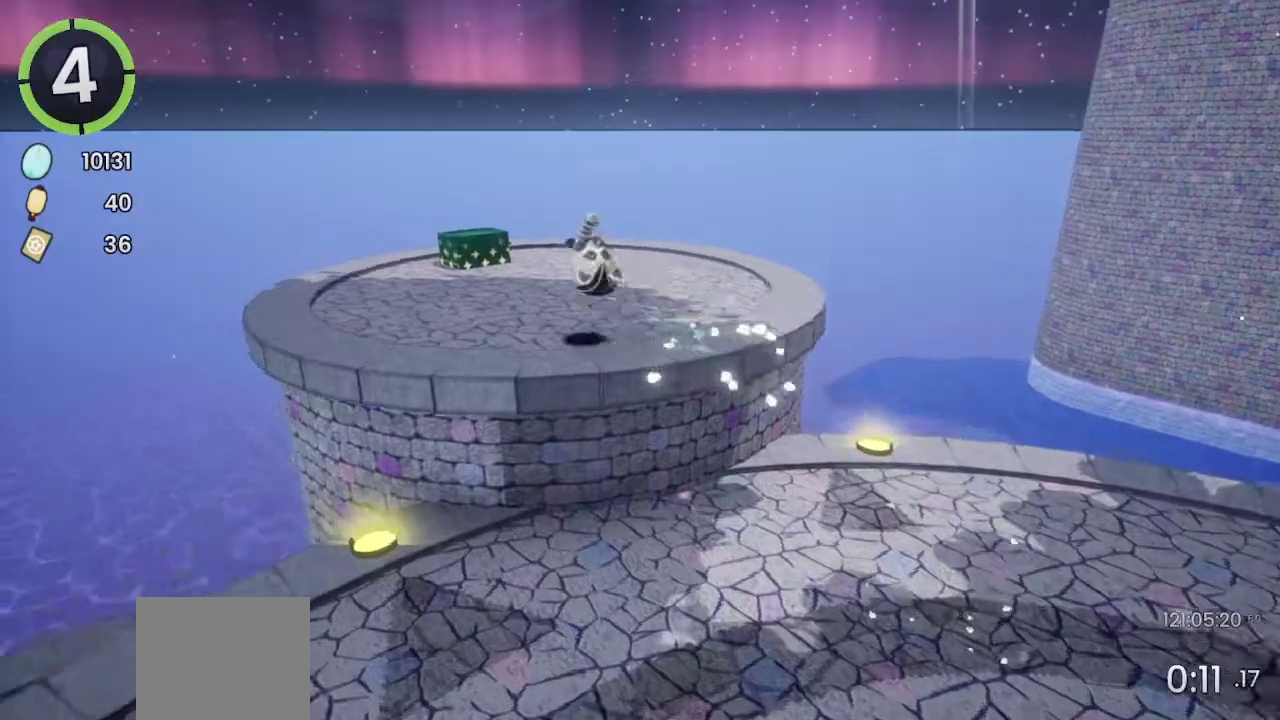
{"buttons": [], "left_stick": "up-right", "right_stick": "center"}
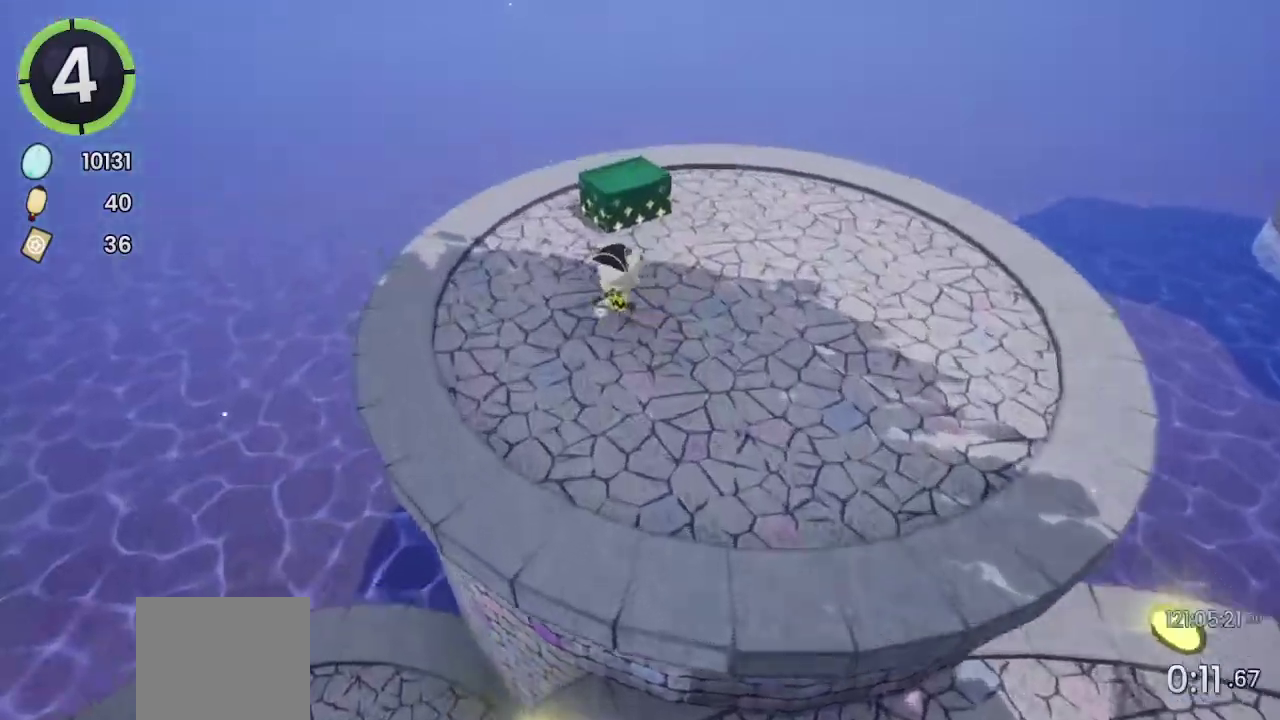
{"buttons": [], "left_stick": "center", "right_stick": "center"}